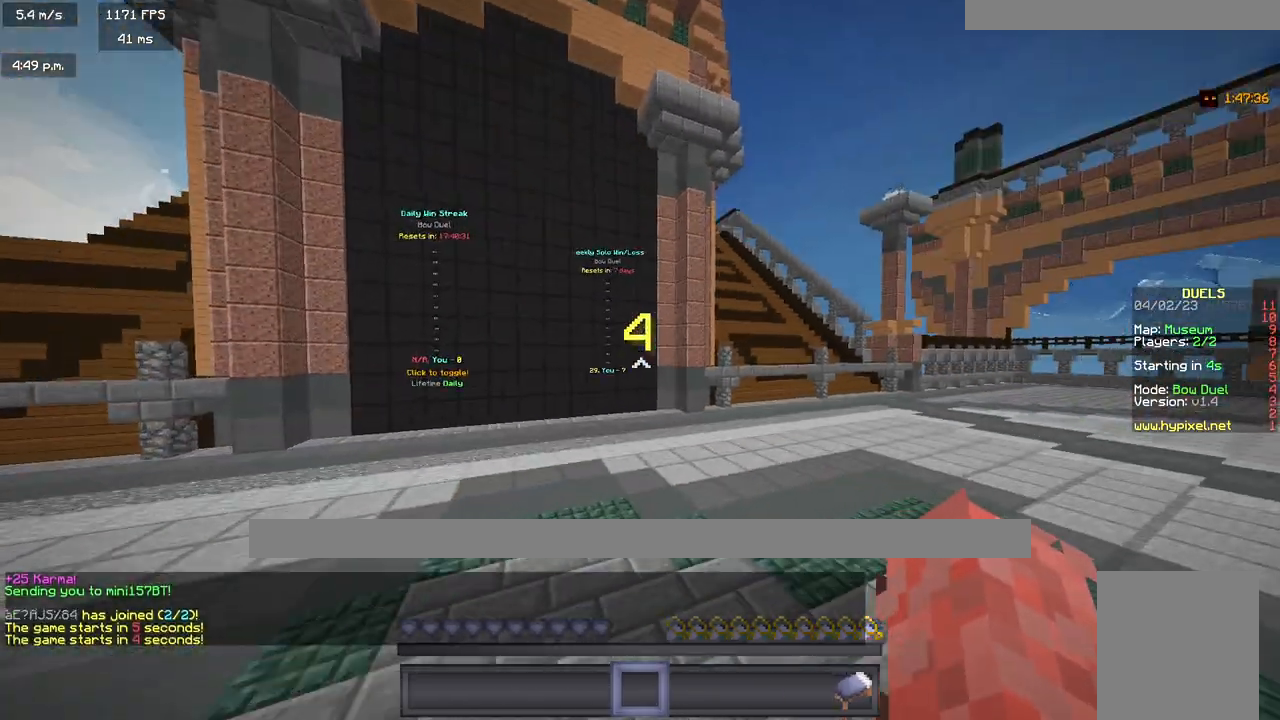
Gameplay with keyboard and mouse; each line is a JSON object with the keys and mouse buttons held at the frame after it. "events" lists presses ("down") and releases ("up") of "a", "d", "s", "w", "mouse_left" and "mouse_right" between this image and that frame as [ms after this image, input, new state], when the widget could be followed in between. "mouse_left", "mouse_right" = the "left", "right" buttons of the "mouse" list. No other keys are recorded. Fast repeated clicks can show as one long hold. Mouse movement is not recorded.
{"keys": ["w"], "mouse": [], "events": [[233, "a", "down"], [233, "d", "up"], [467, "a", "up"]]}
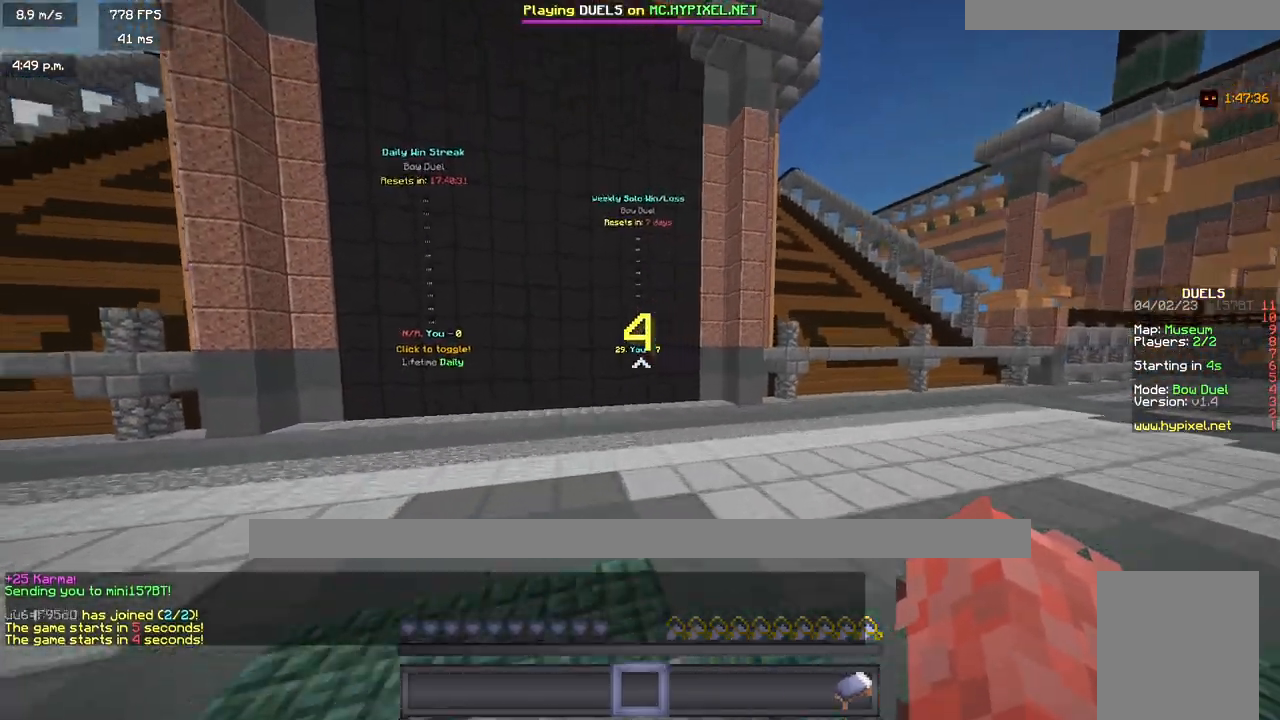
{"keys": ["w"], "mouse": [], "events": []}
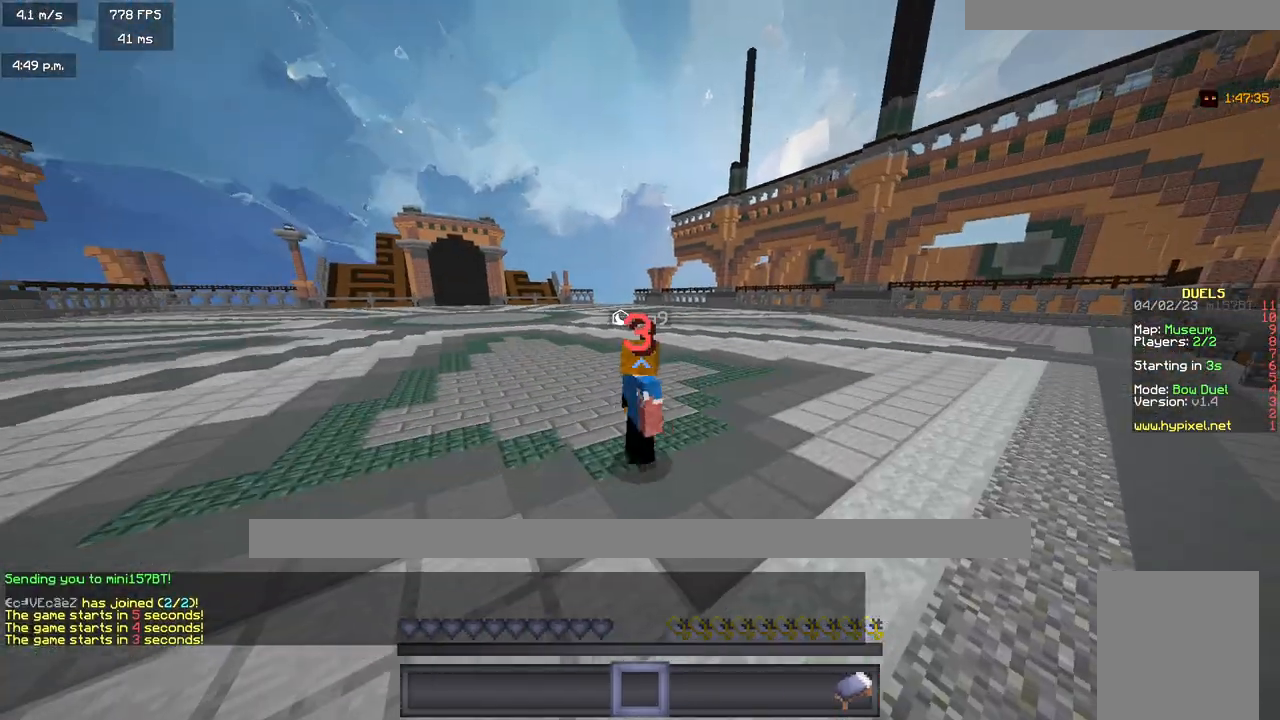
{"keys": ["w"], "mouse": [], "events": []}
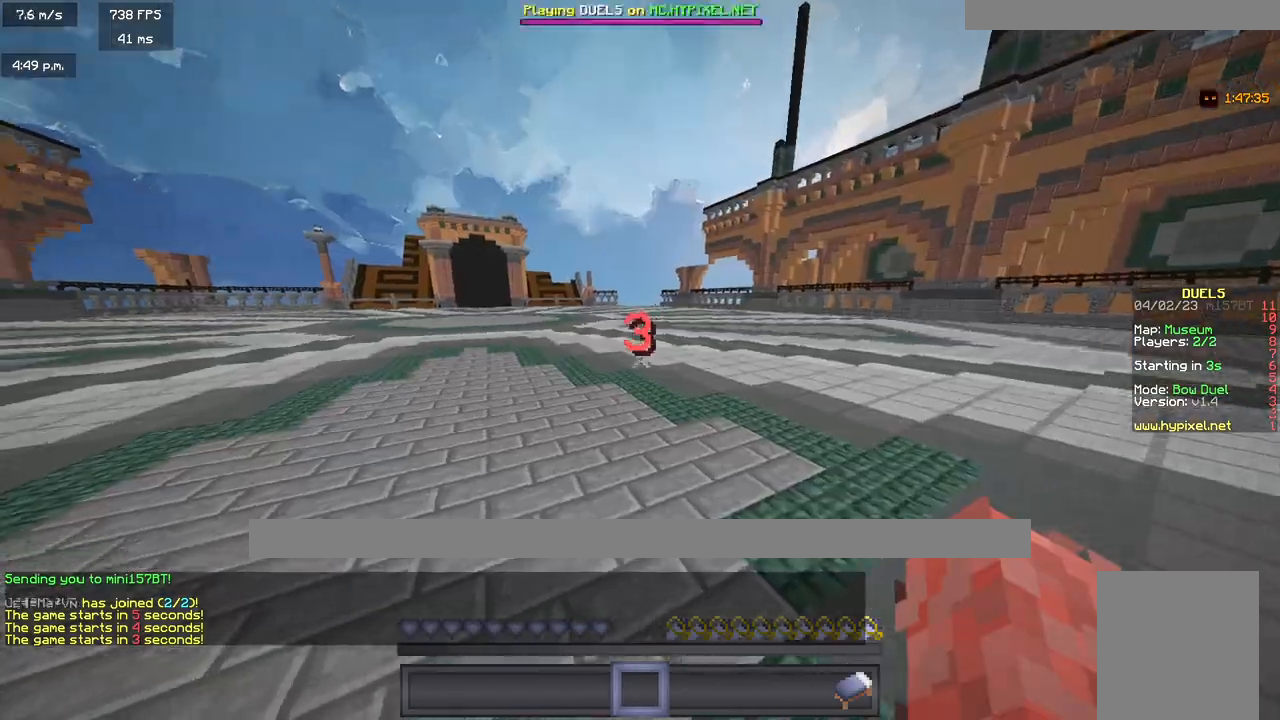
{"keys": ["w"], "mouse": [], "events": []}
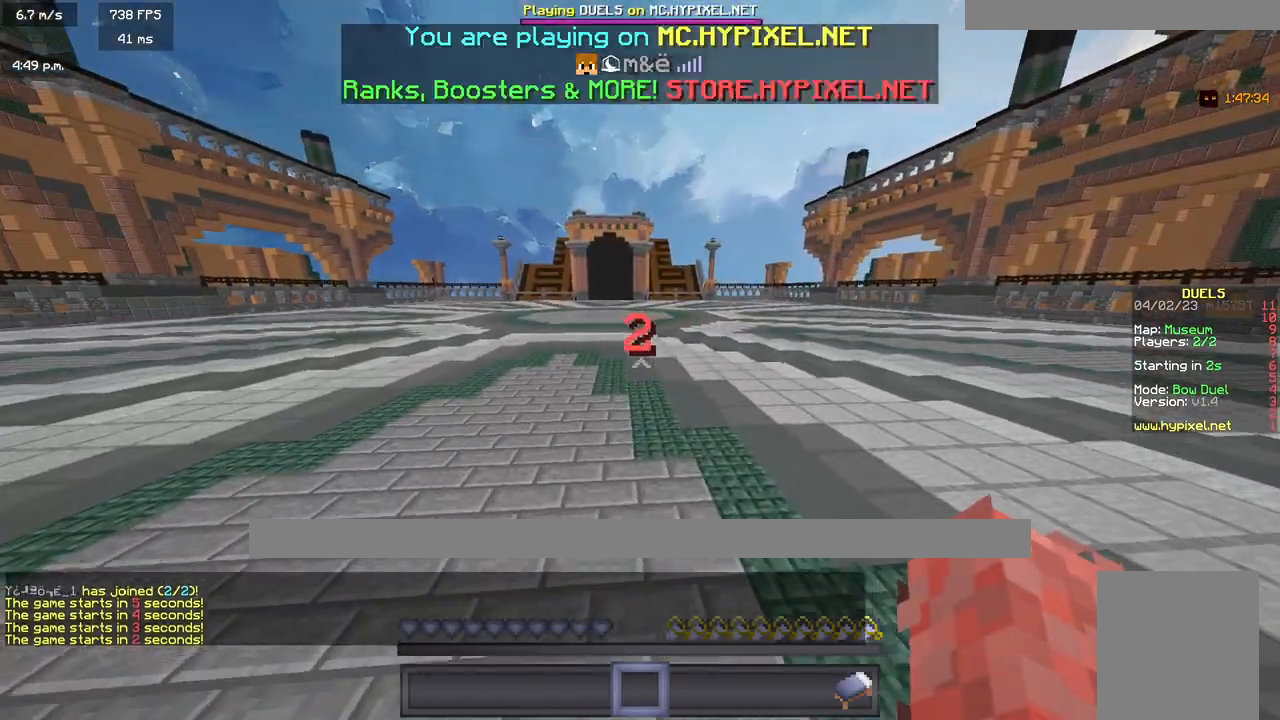
{"keys": ["w"], "mouse": ["left"], "events": [[300, "mouse_left", "down"], [400, "mouse_left", "up"], [467, "mouse_left", "down"]]}
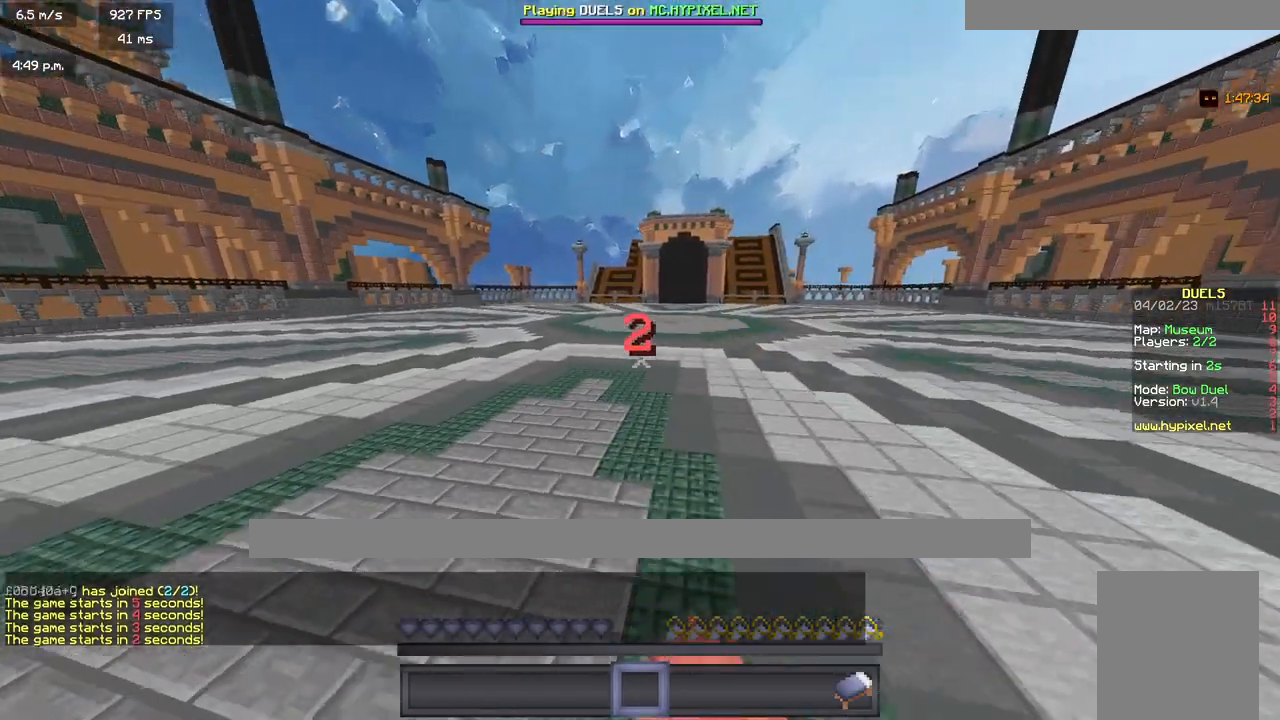
{"keys": ["w"], "mouse": [], "events": [[83, "mouse_left", "up"], [400, "mouse_left", "down"], [500, "mouse_left", "up"]]}
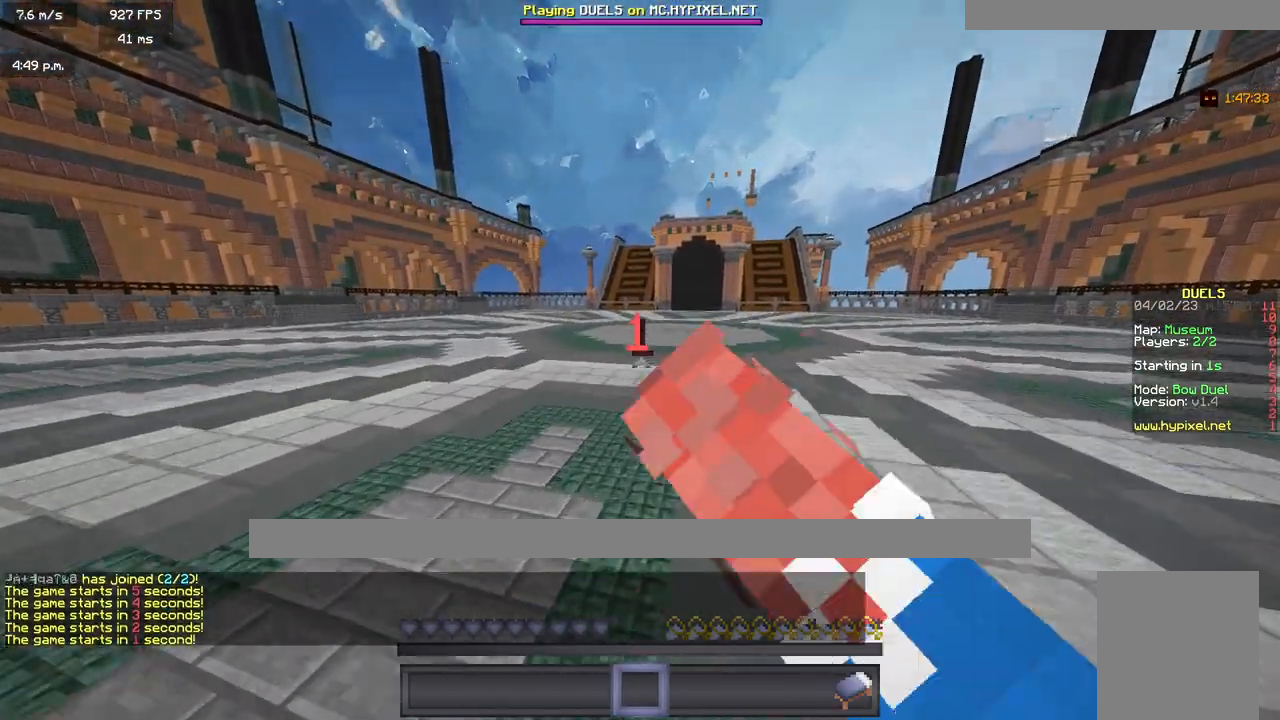
{"keys": ["w"], "mouse": ["left"], "events": [[483, "mouse_left", "down"]]}
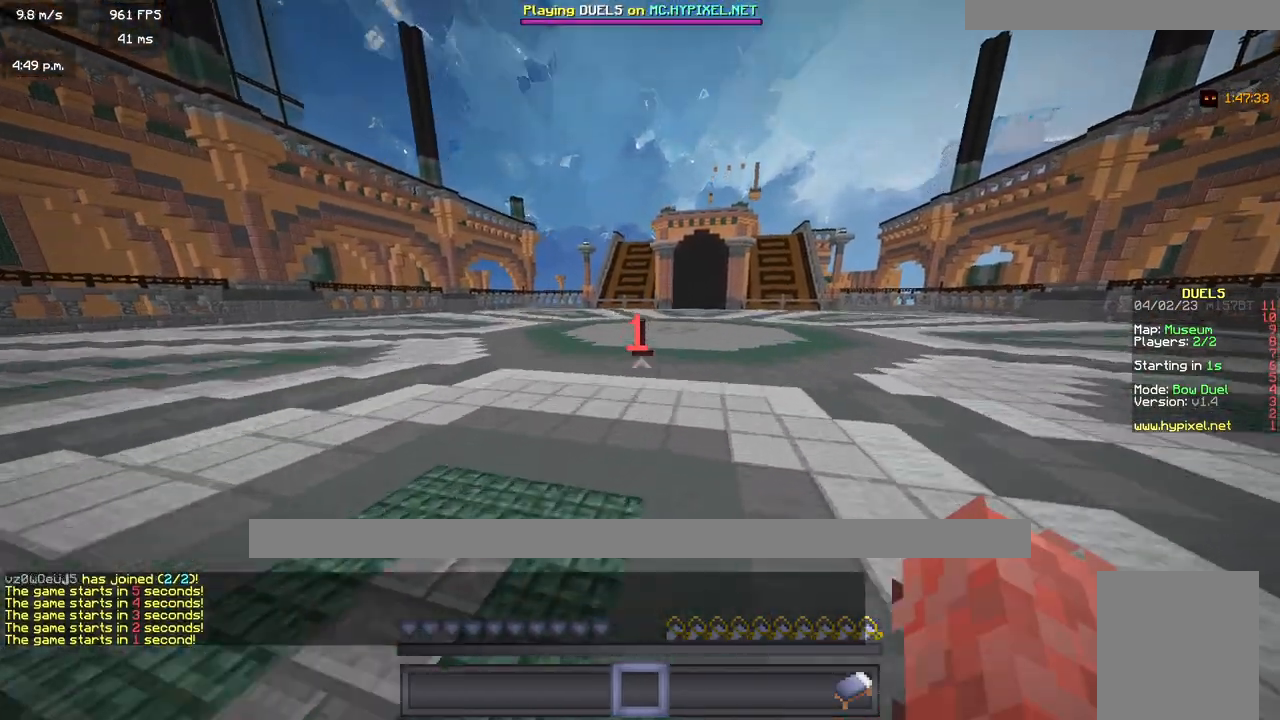
{"keys": ["w"], "mouse": [], "events": [[117, "mouse_left", "up"], [200, "mouse_left", "down"], [333, "mouse_left", "up"]]}
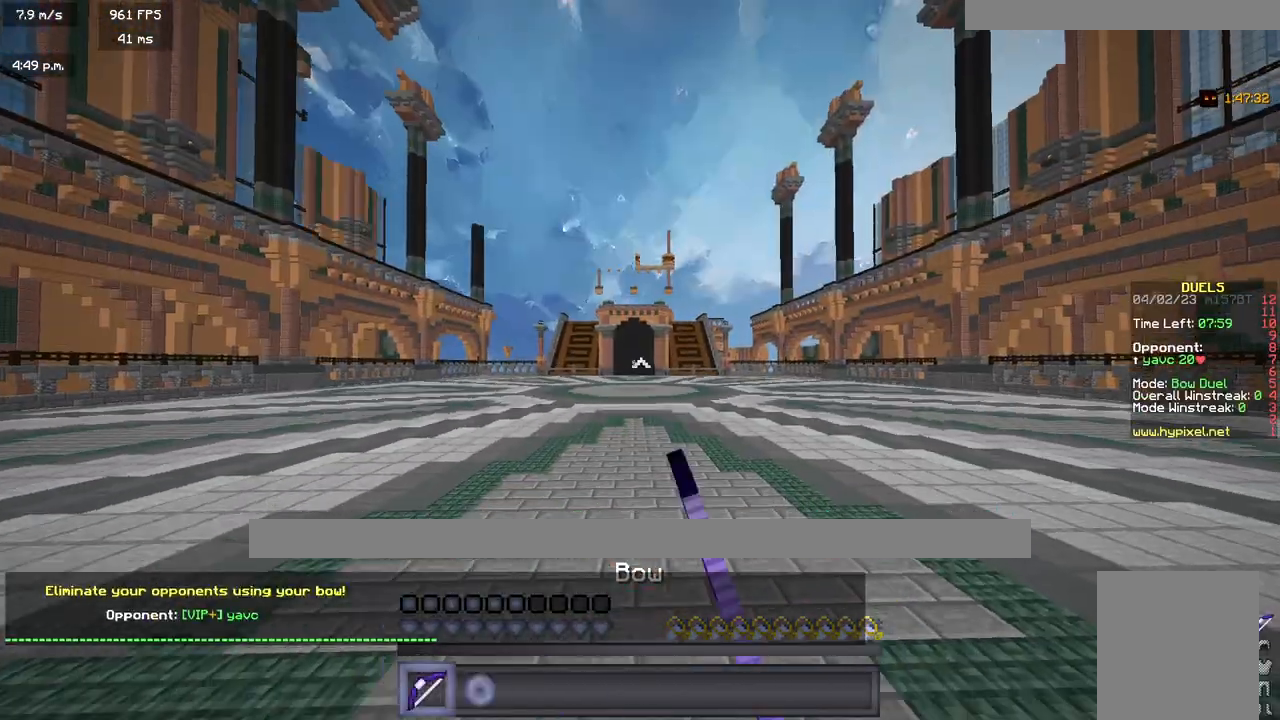
{"keys": ["w"], "mouse": ["left"], "events": [[467, "mouse_left", "down"]]}
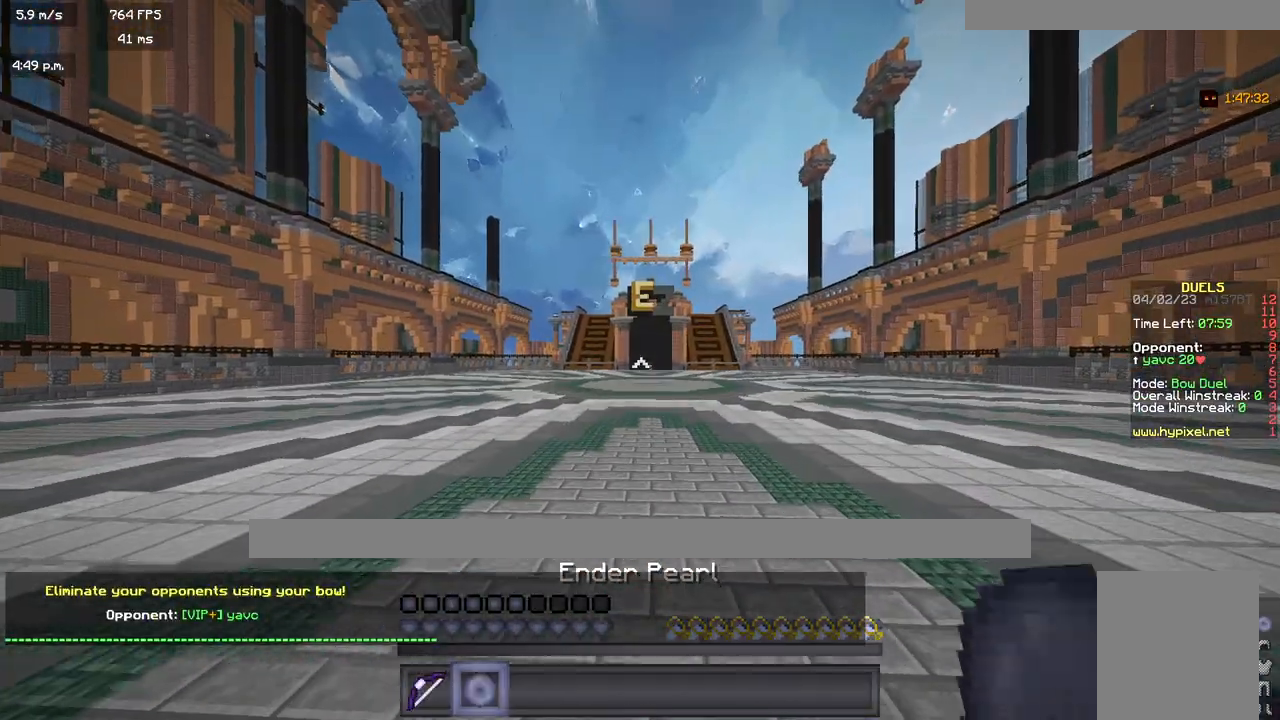
{"keys": ["w"], "mouse": ["right"], "events": [[133, "mouse_left", "up"], [200, "mouse_left", "down"], [317, "mouse_left", "up"], [417, "mouse_right", "down"]]}
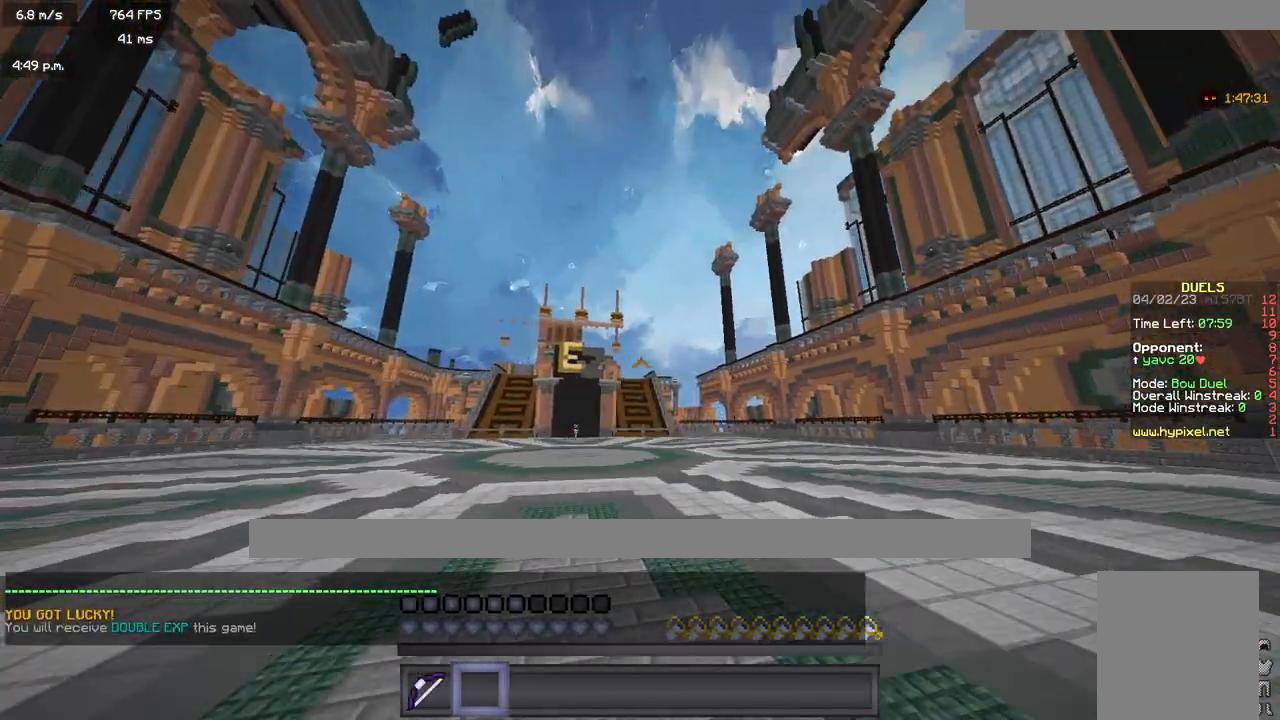
{"keys": ["w"], "mouse": [], "events": [[50, "mouse_right", "up"]]}
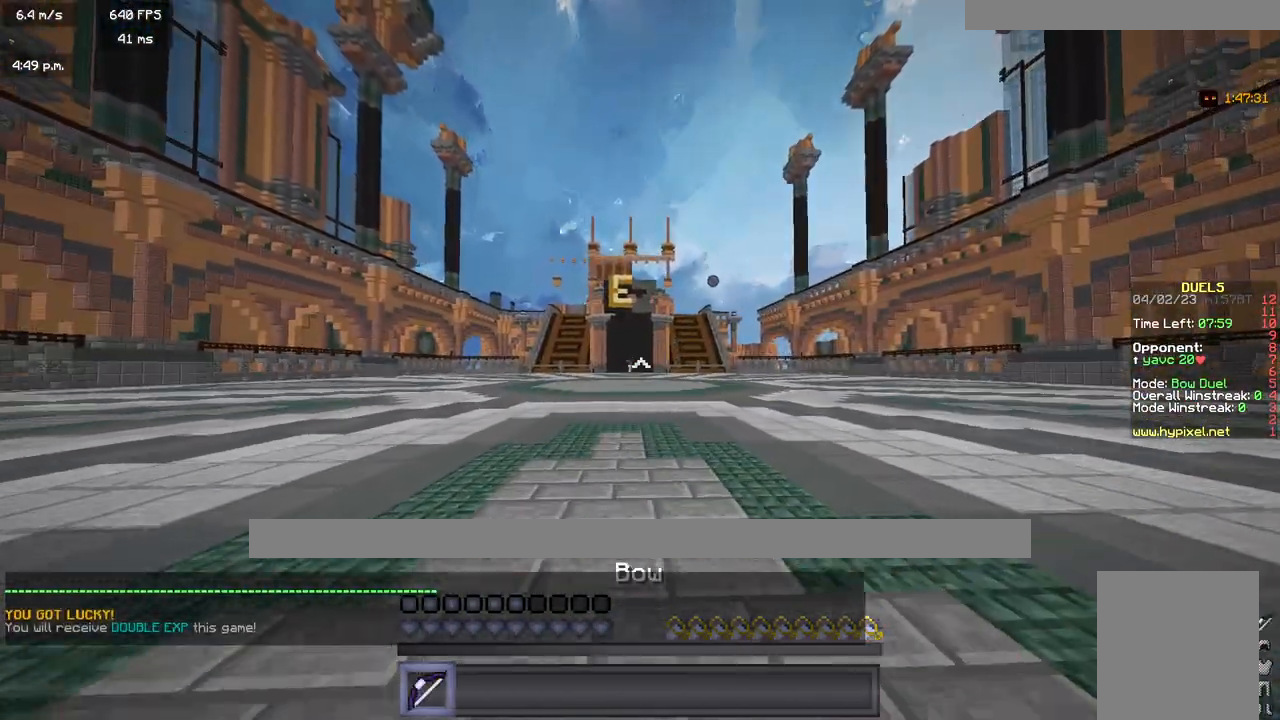
{"keys": ["d", "w"], "mouse": ["right"], "events": [[133, "d", "down"], [150, "mouse_right", "down"]]}
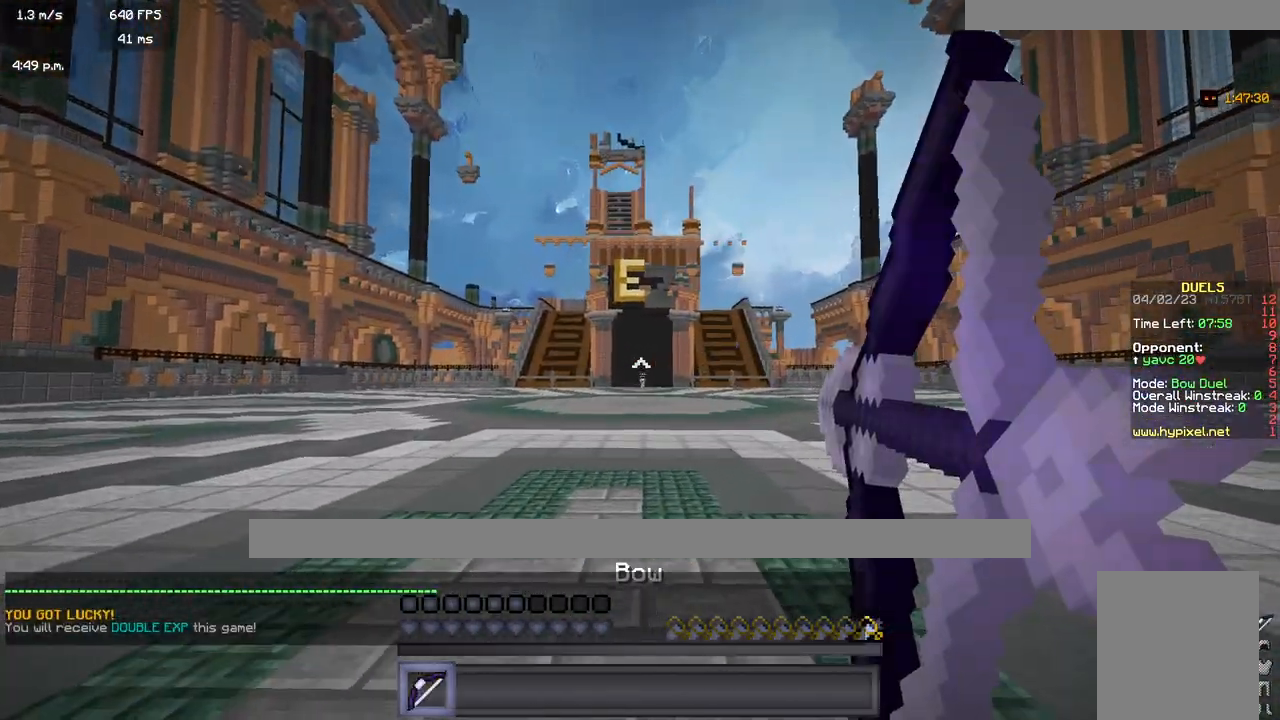
{"keys": ["d", "w"], "mouse": ["right"], "events": []}
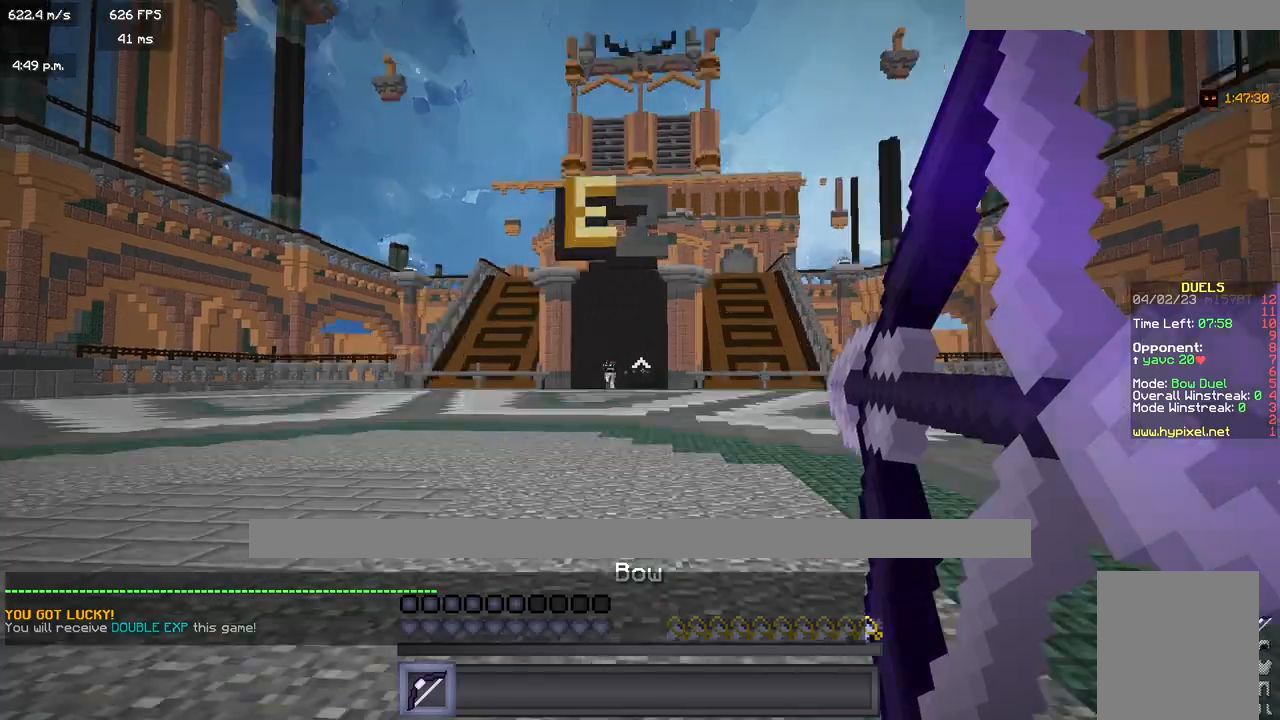
{"keys": ["a", "w"], "mouse": ["right"], "events": [[150, "d", "up"], [167, "a", "down"]]}
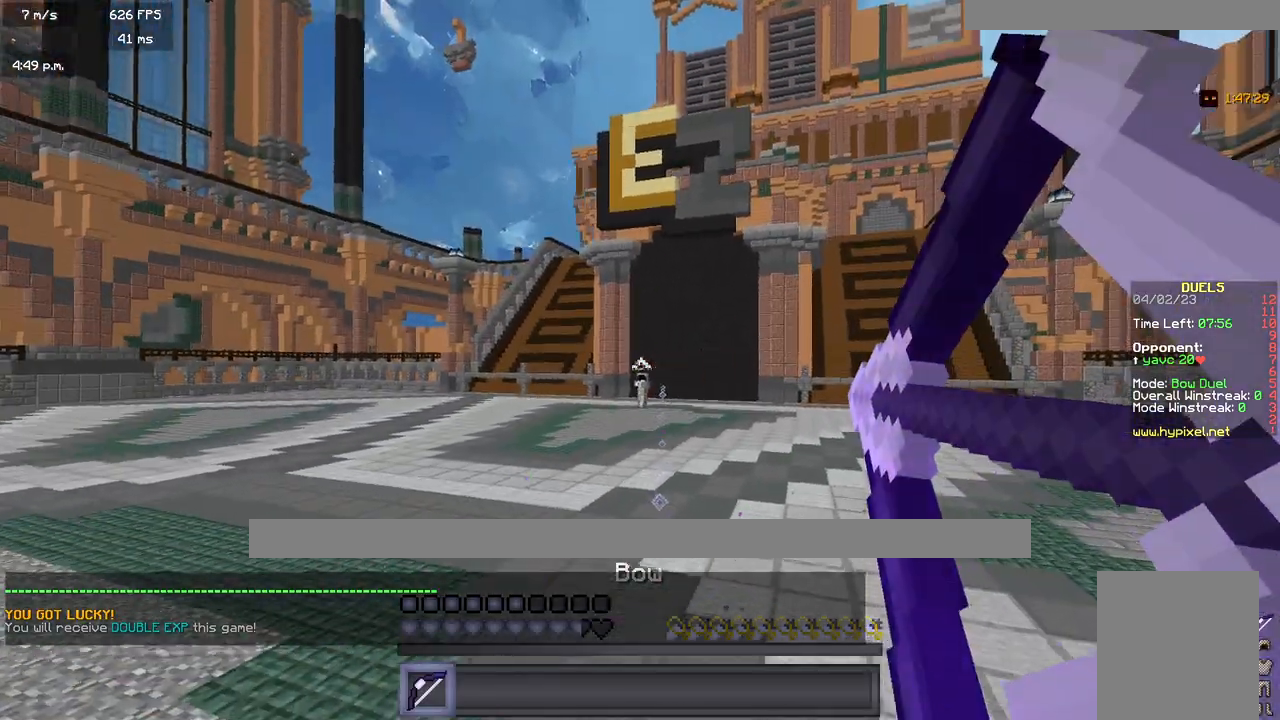
{"keys": ["a", "w"], "mouse": [], "events": [[400, "mouse_right", "up"]]}
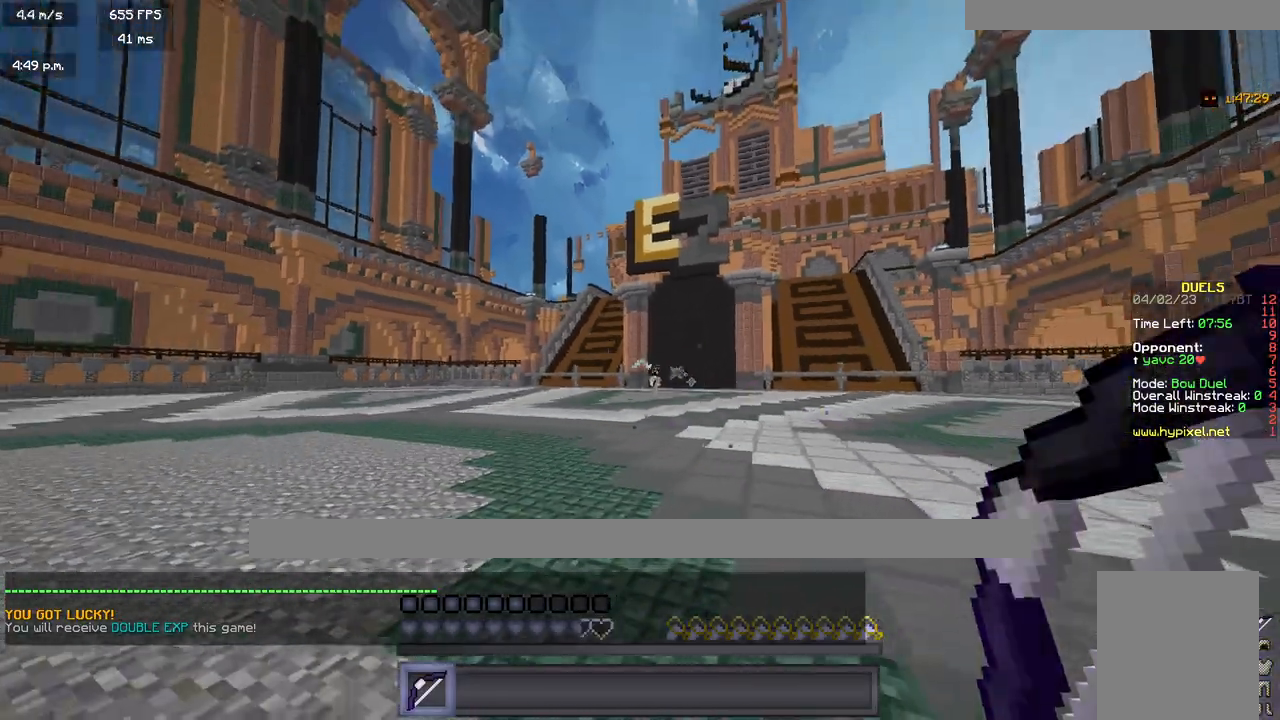
{"keys": ["a", "w"], "mouse": ["right"], "events": [[333, "mouse_right", "down"]]}
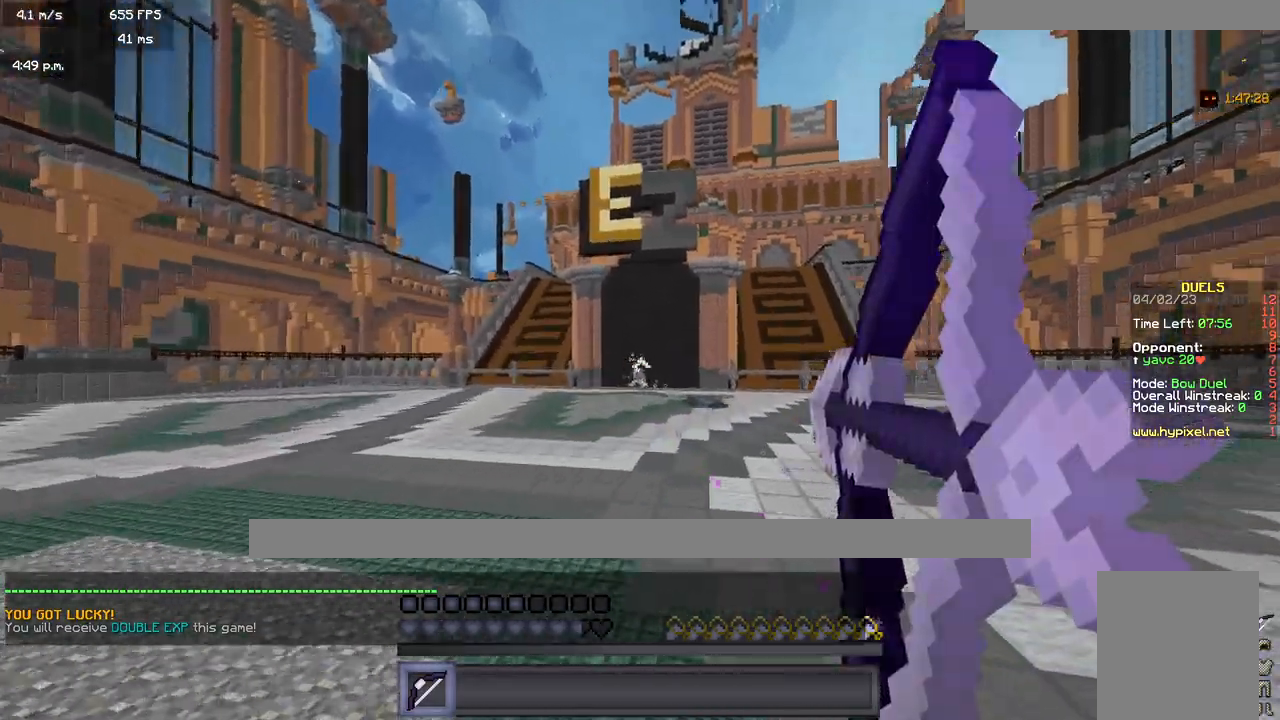
{"keys": ["d"], "mouse": ["right"], "events": [[83, "a", "up"], [150, "d", "down"], [317, "w", "up"]]}
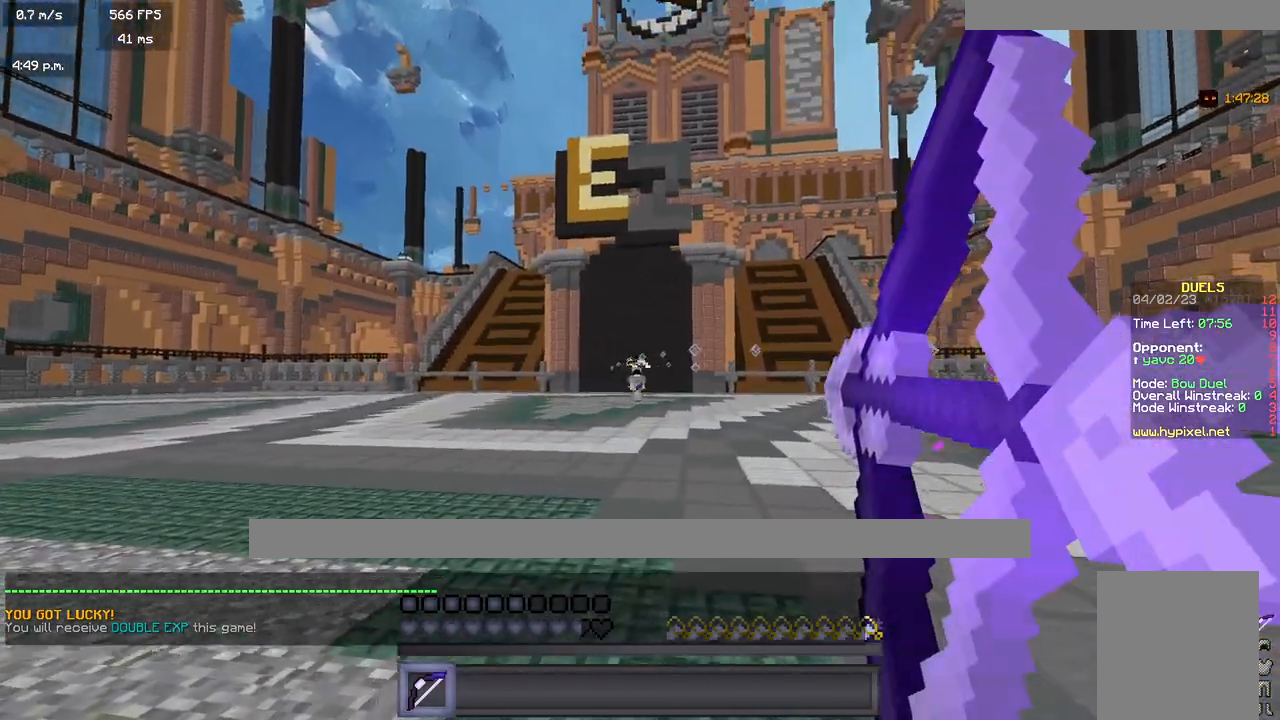
{"keys": ["d"], "mouse": ["right"], "events": []}
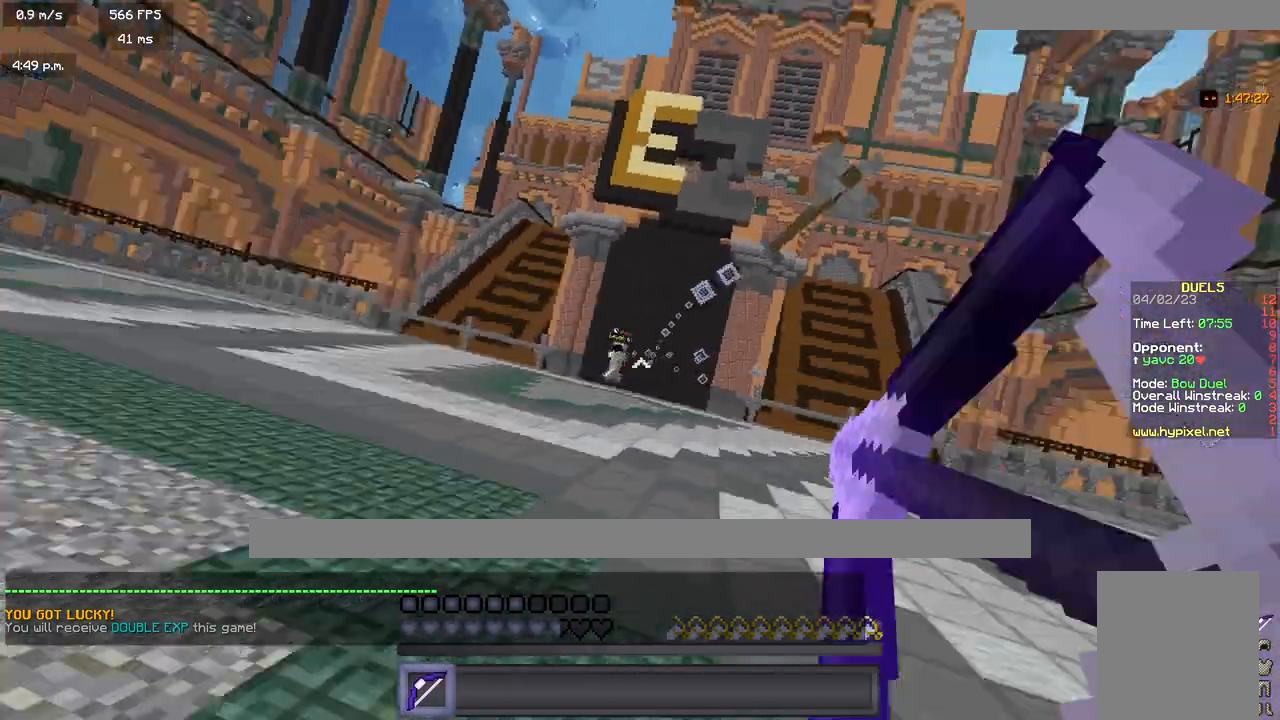
{"keys": ["d"], "mouse": [], "events": [[483, "mouse_right", "up"]]}
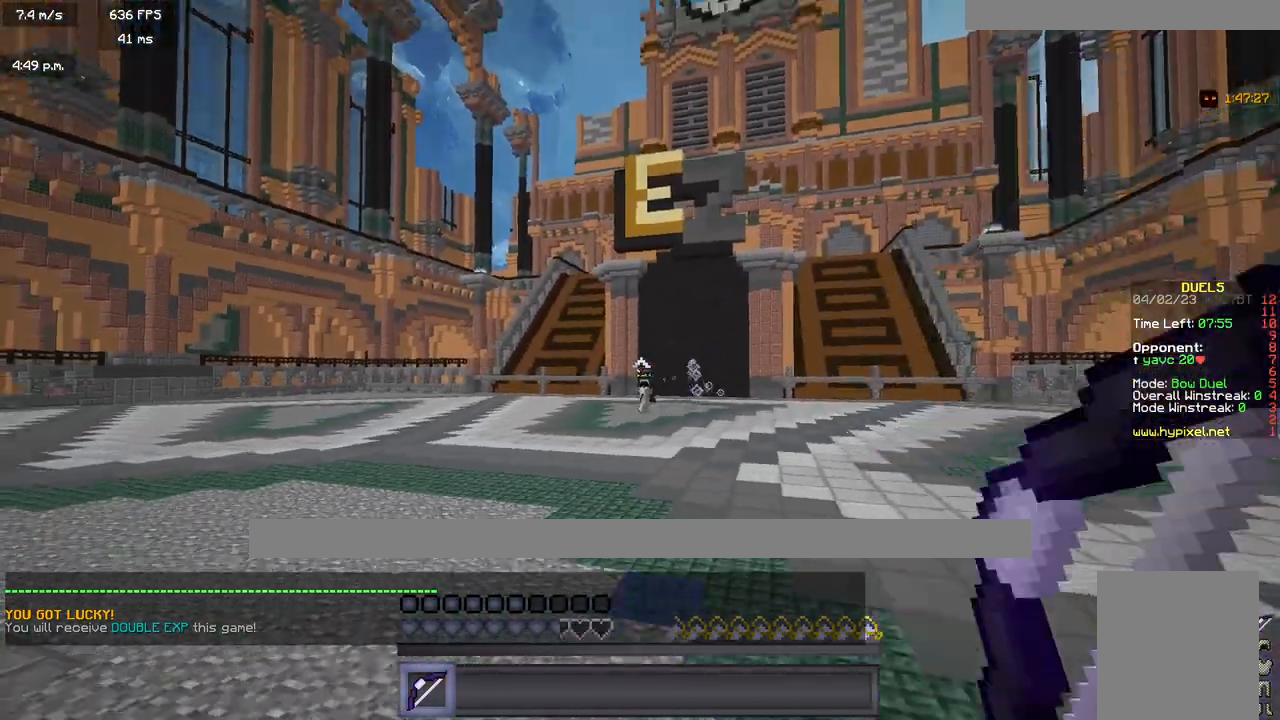
{"keys": ["d", "w"], "mouse": [], "events": [[50, "w", "down"]]}
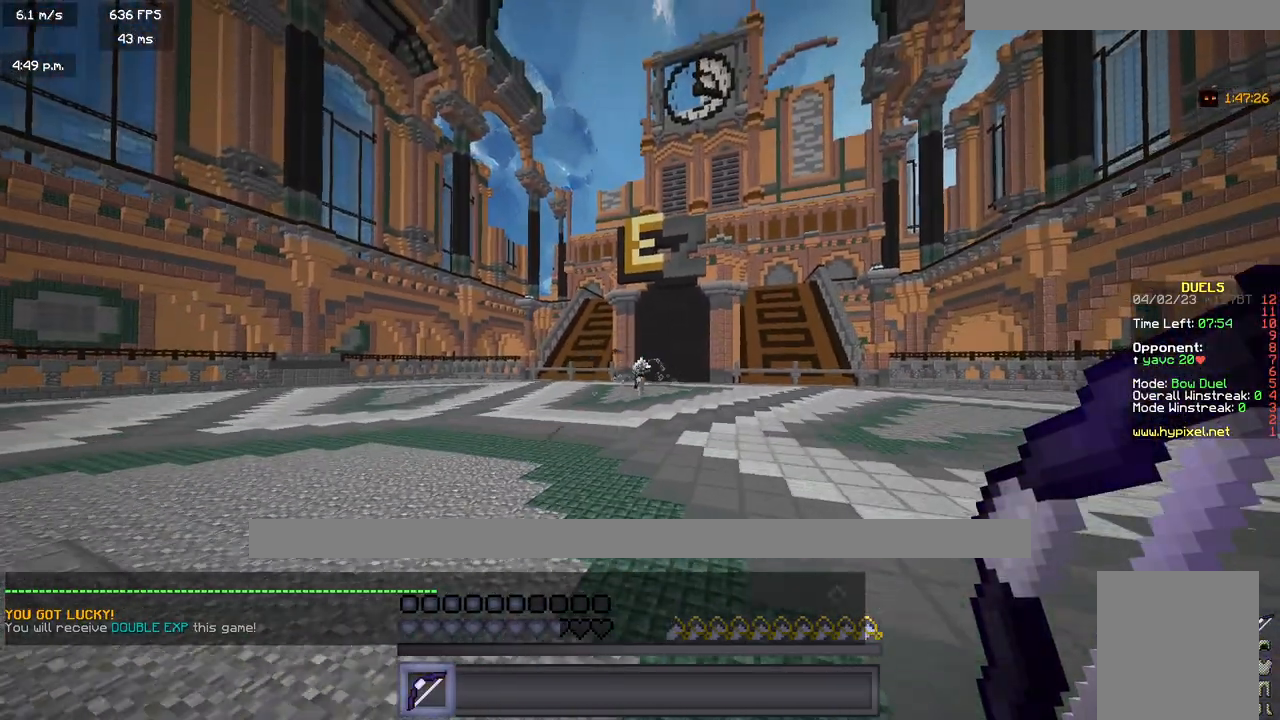
{"keys": ["a", "w"], "mouse": ["right"], "events": [[117, "mouse_right", "down"], [267, "a", "down"], [300, "d", "up"]]}
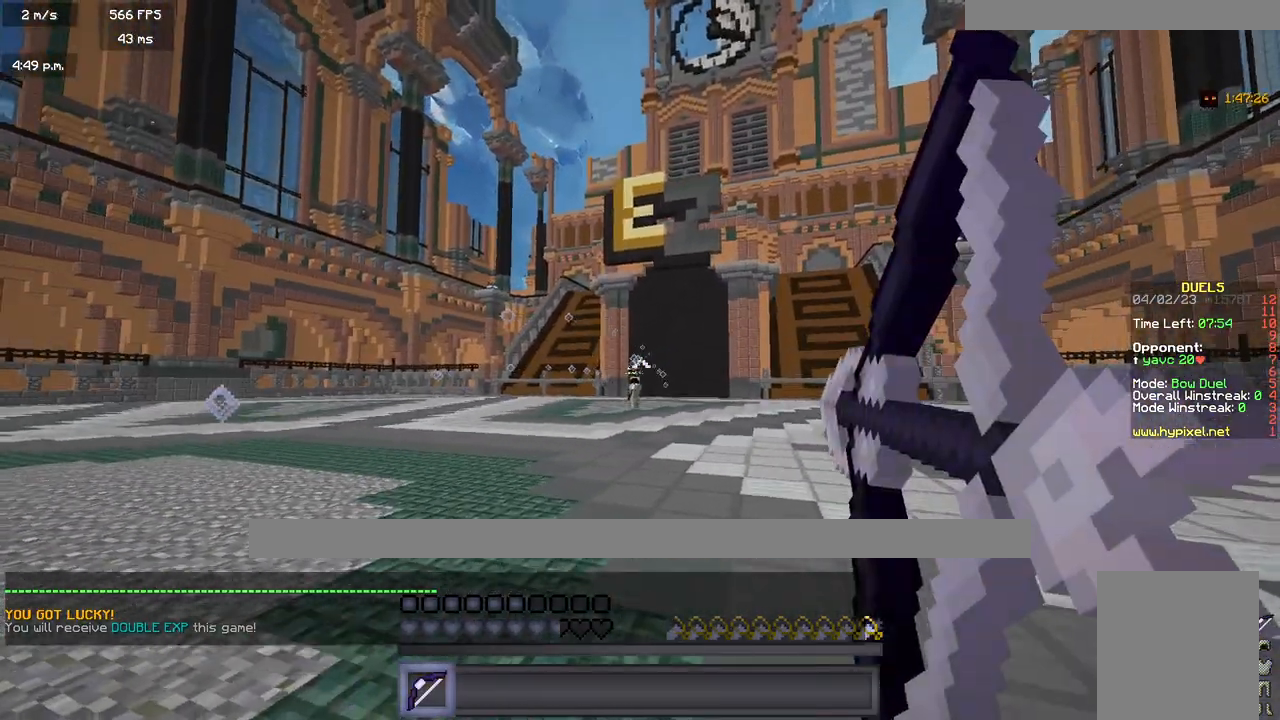
{"keys": ["a"], "mouse": ["right"], "events": [[217, "w", "up"]]}
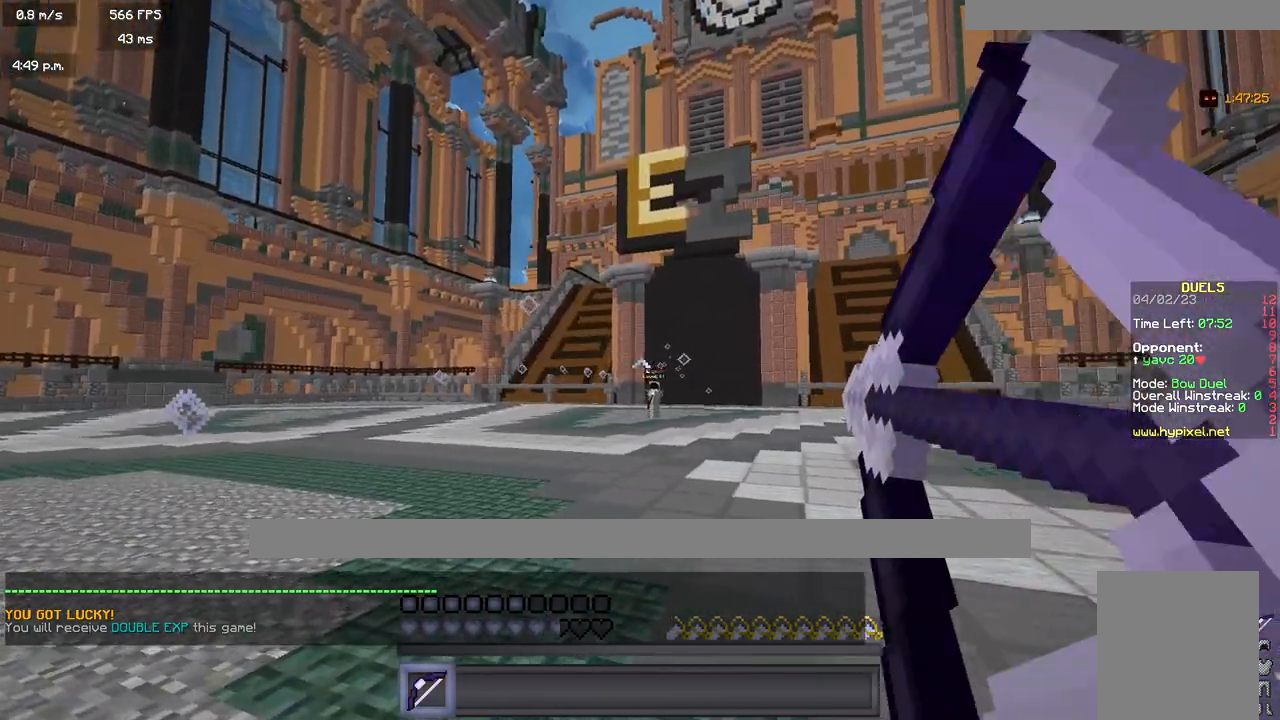
{"keys": ["a", "d"], "mouse": ["right"], "events": [[467, "d", "down"]]}
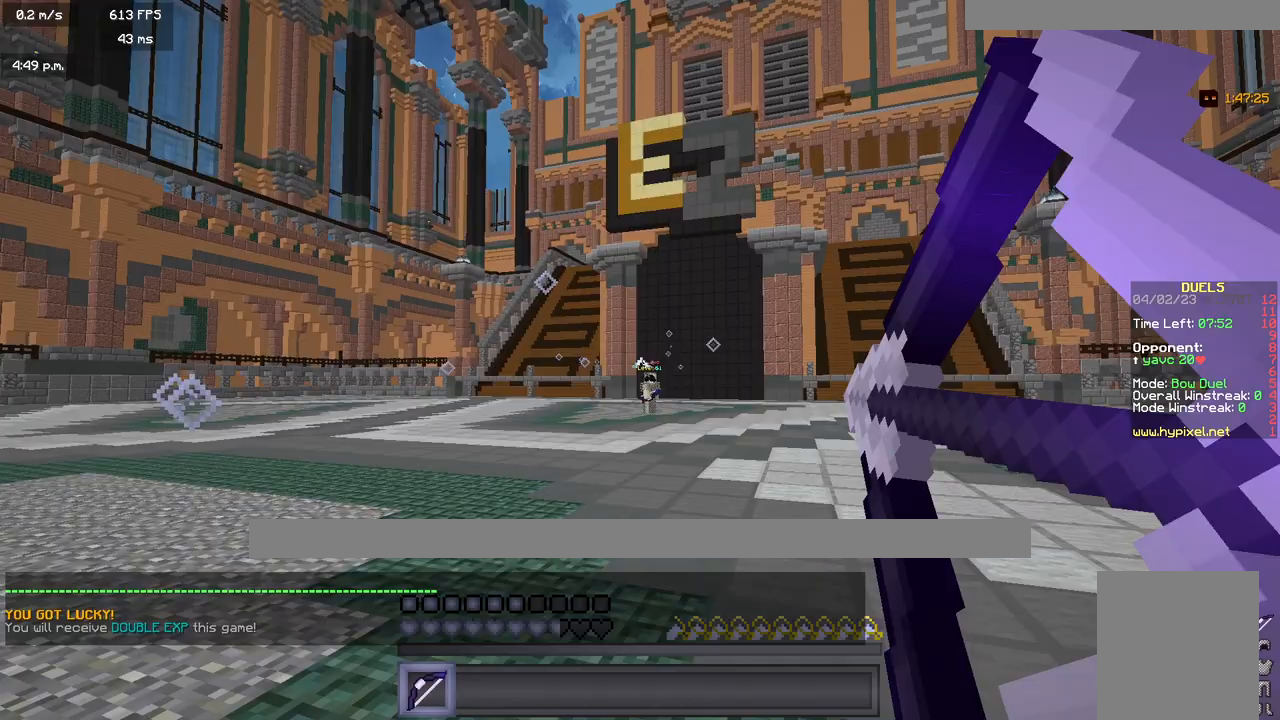
{"keys": ["d"], "mouse": ["right"], "events": [[183, "a", "up"]]}
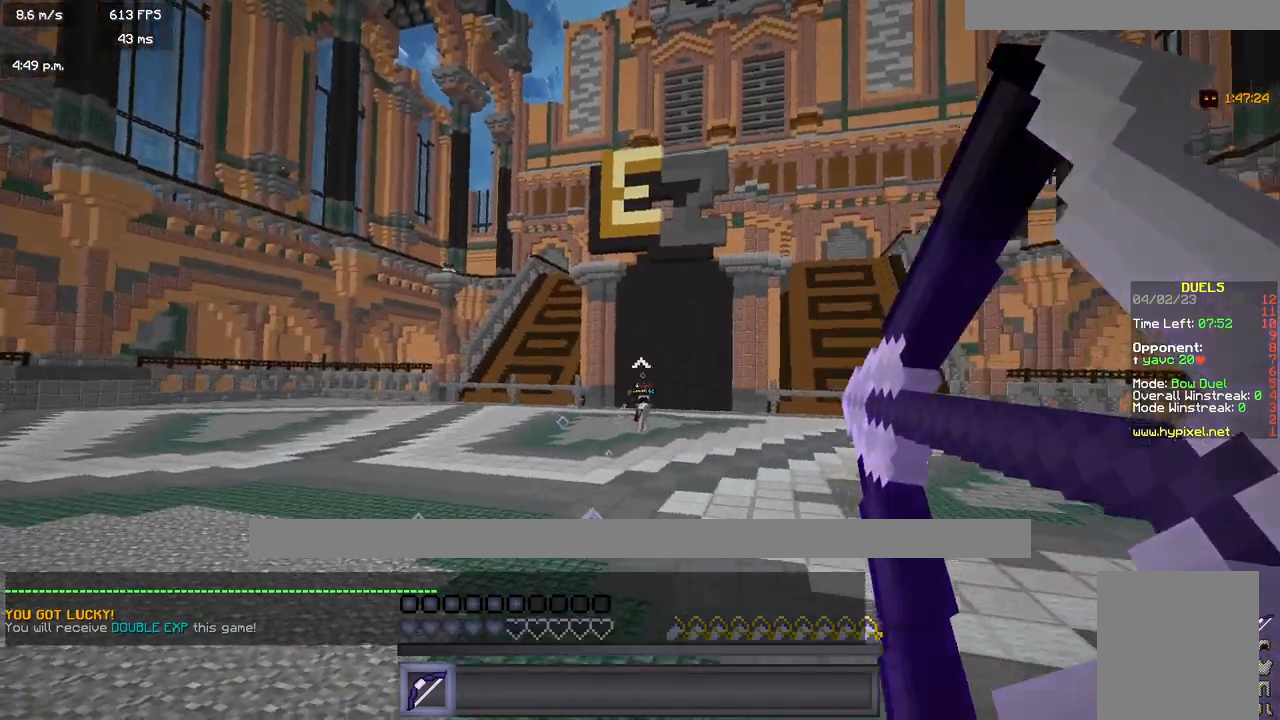
{"keys": ["d", "w"], "mouse": [], "events": [[183, "w", "down"], [383, "mouse_right", "up"]]}
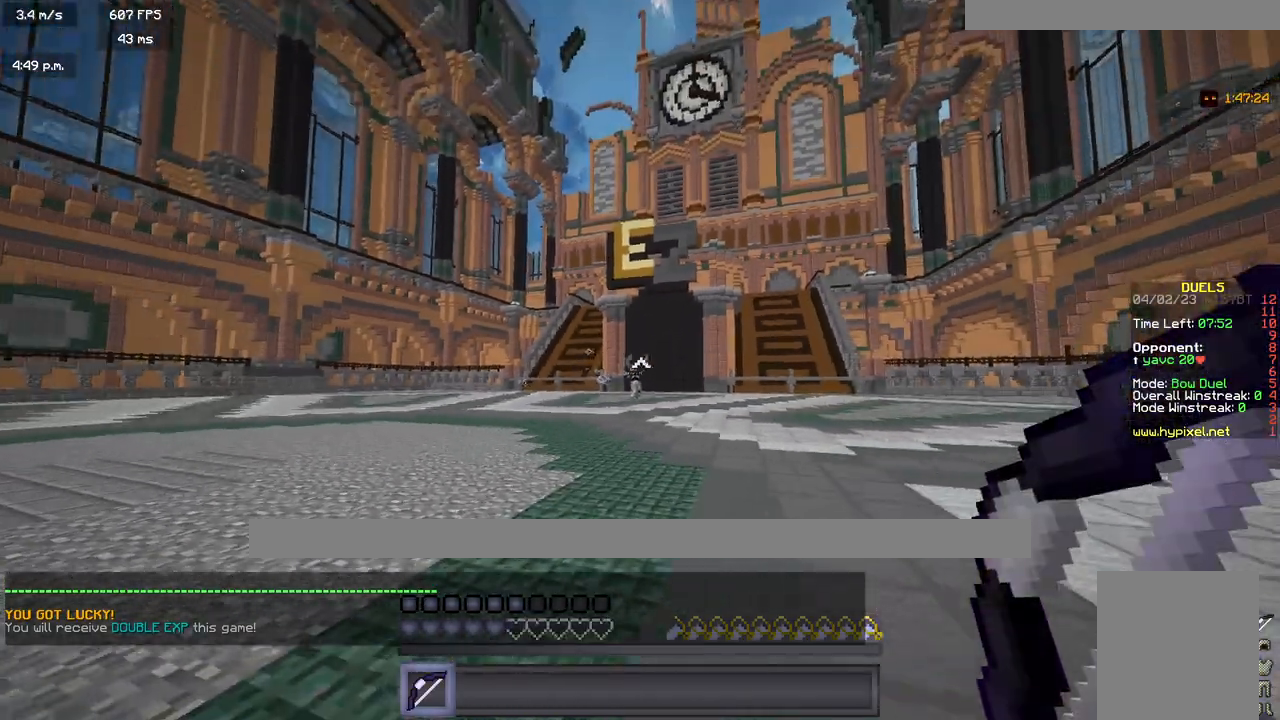
{"keys": ["d", "w"], "mouse": [], "events": []}
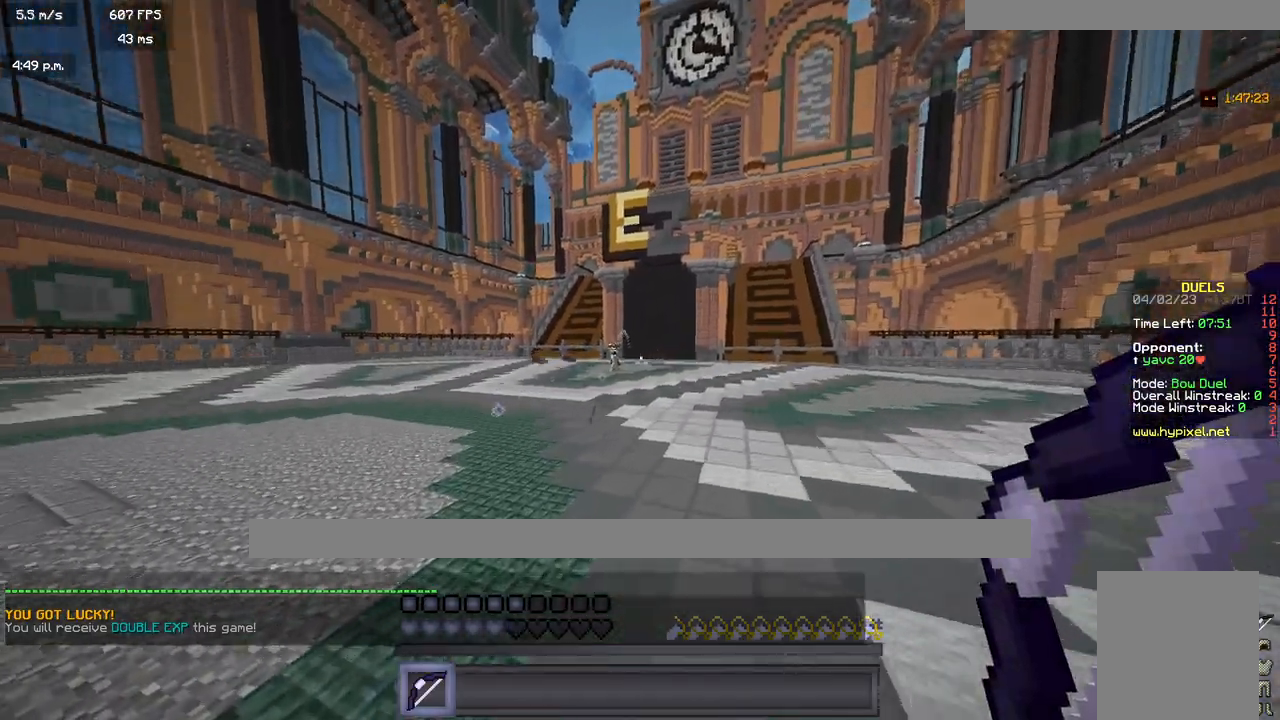
{"keys": ["a", "w"], "mouse": ["right"], "events": [[200, "mouse_right", "down"], [333, "a", "down"], [367, "d", "up"]]}
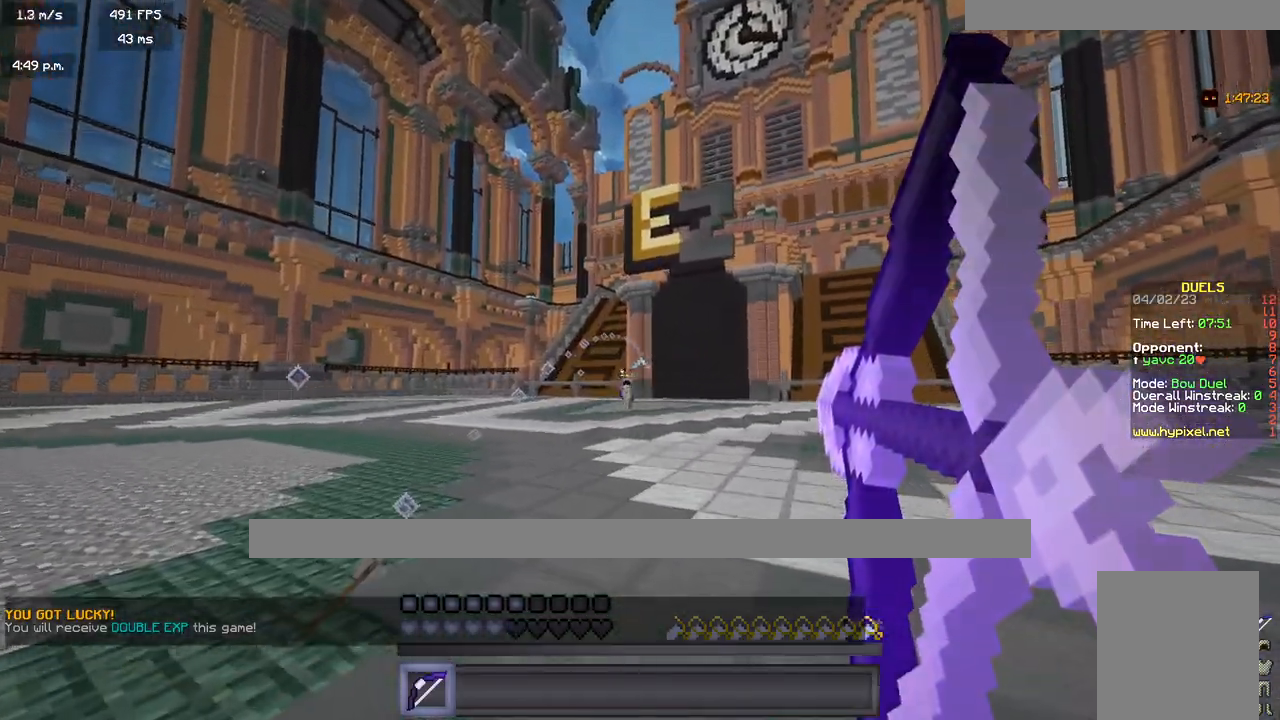
{"keys": ["a", "w"], "mouse": ["right"], "events": []}
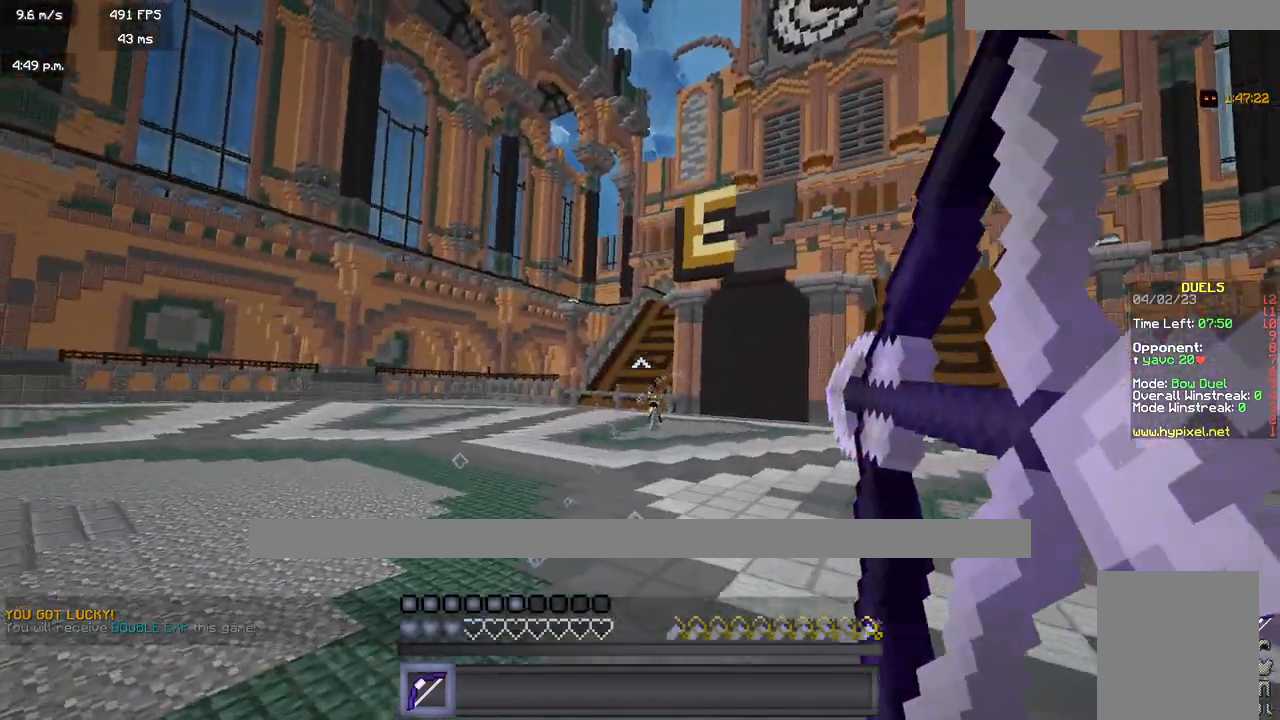
{"keys": ["a", "w"], "mouse": [], "events": [[300, "mouse_right", "up"]]}